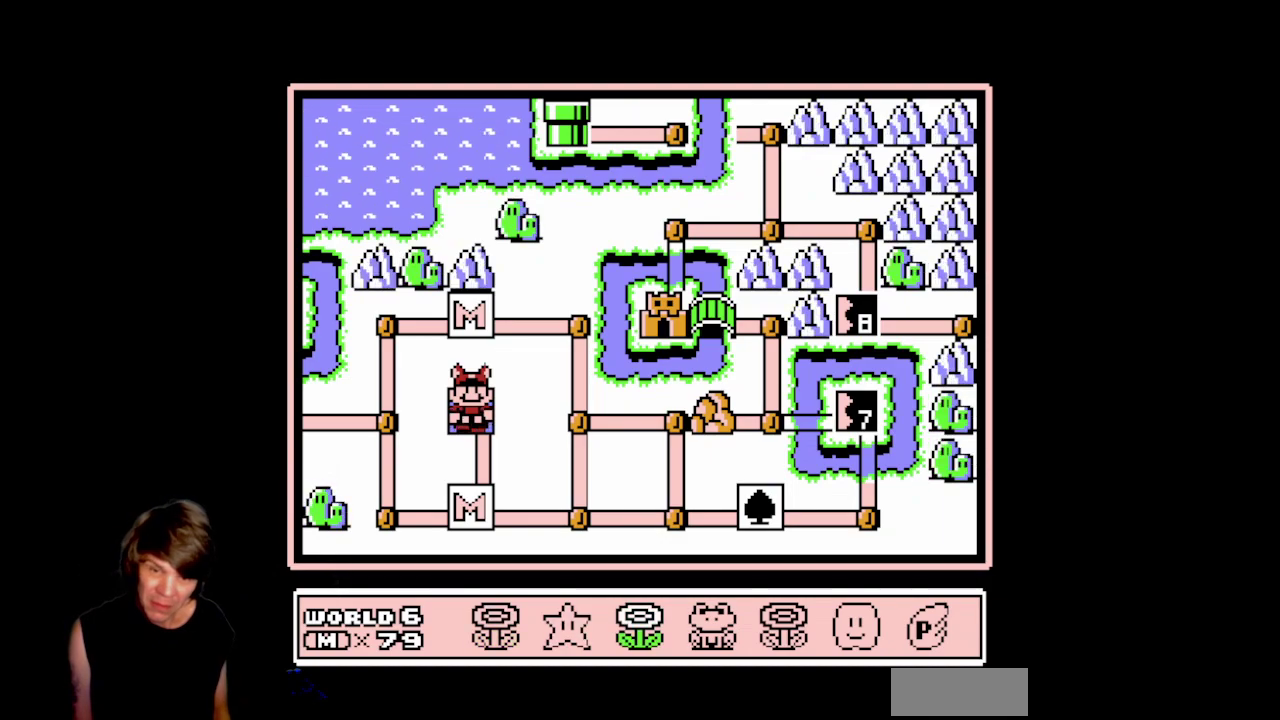
Gameplay with a controller (Nintendo layout); each line is a JSON object with the inputs held at the frame after it. "events" lists button and stick changes between this image and that frame as [ms after this image, input, new state], when the widget could be followed in between. Not read: L3 R3.
{"buttons": ["DPAD_DOWN"], "events": [[33, "DPAD_RIGHT", "down"], [167, "DPAD_RIGHT", "up"], [467, "DPAD_DOWN", "down"]]}
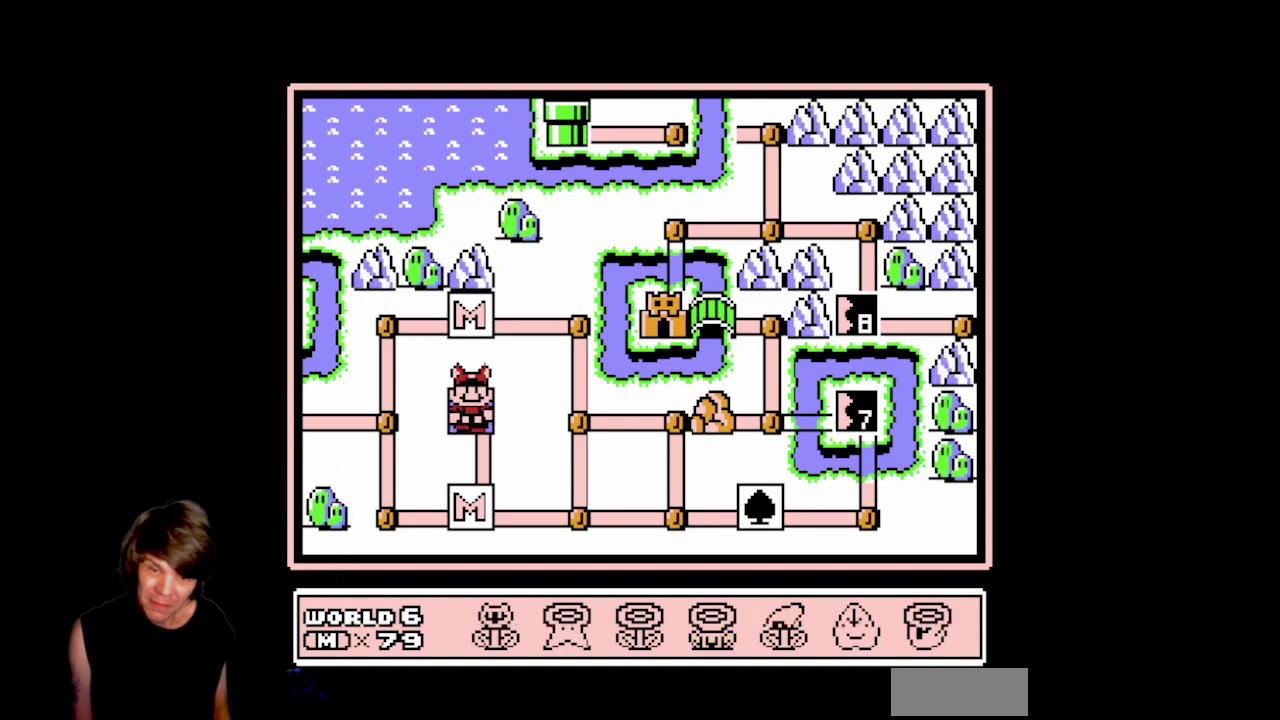
{"buttons": ["DPAD_UP"], "events": [[100, "DPAD_DOWN", "up"], [450, "DPAD_UP", "down"]]}
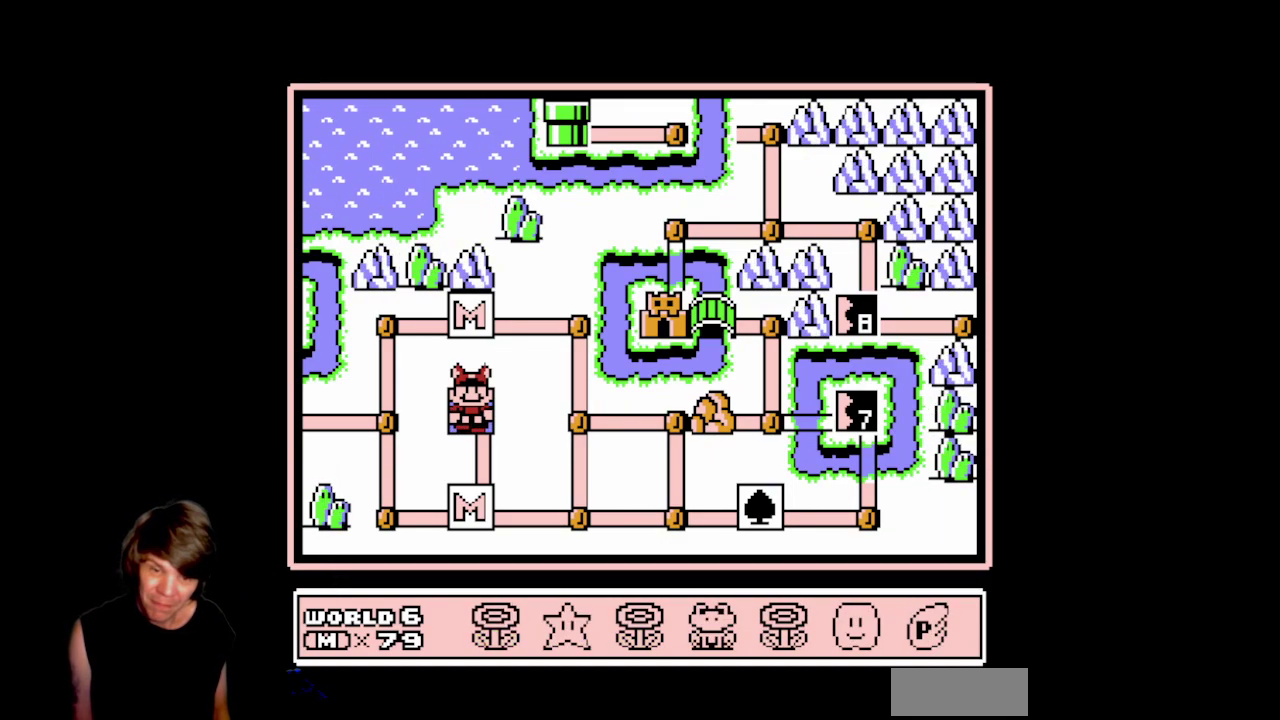
{"buttons": [], "events": [[100, "DPAD_UP", "up"], [350, "DPAD_RIGHT", "down"], [467, "DPAD_RIGHT", "up"]]}
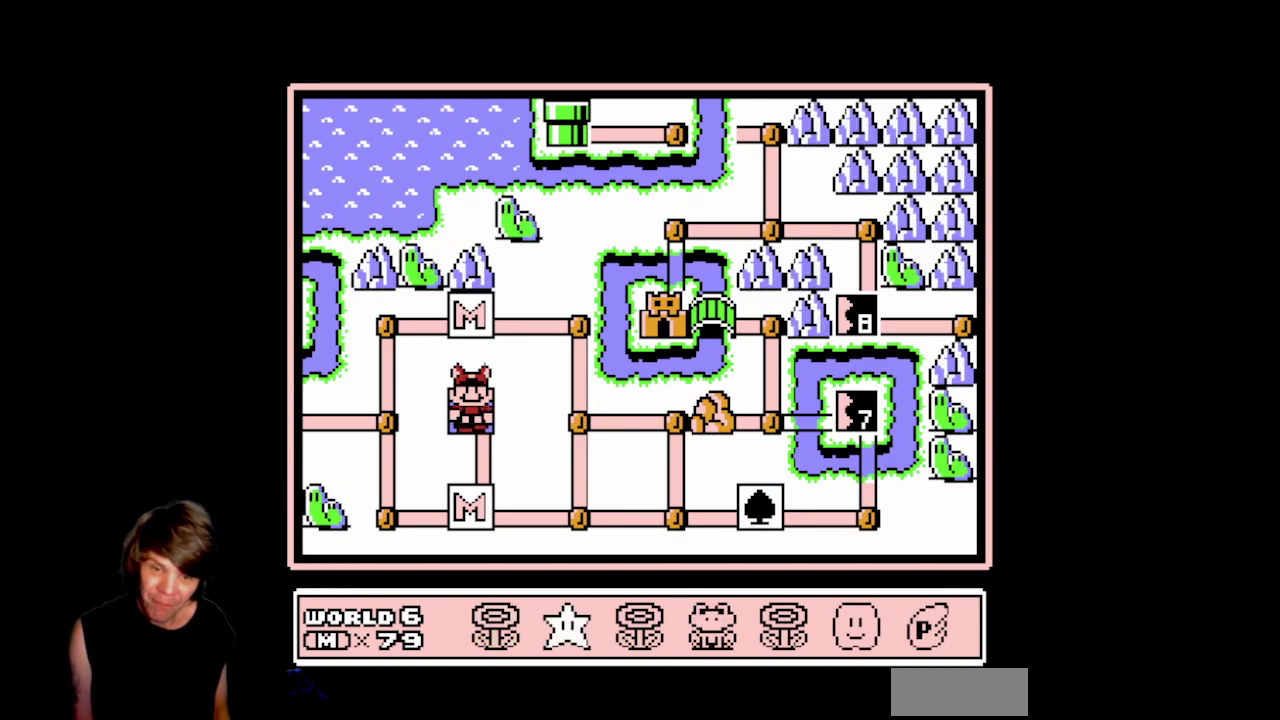
{"buttons": ["DPAD_RIGHT"], "events": [[50, "DPAD_RIGHT", "down"], [217, "DPAD_RIGHT", "up"], [283, "DPAD_RIGHT", "down"], [433, "DPAD_RIGHT", "up"], [500, "DPAD_RIGHT", "down"]]}
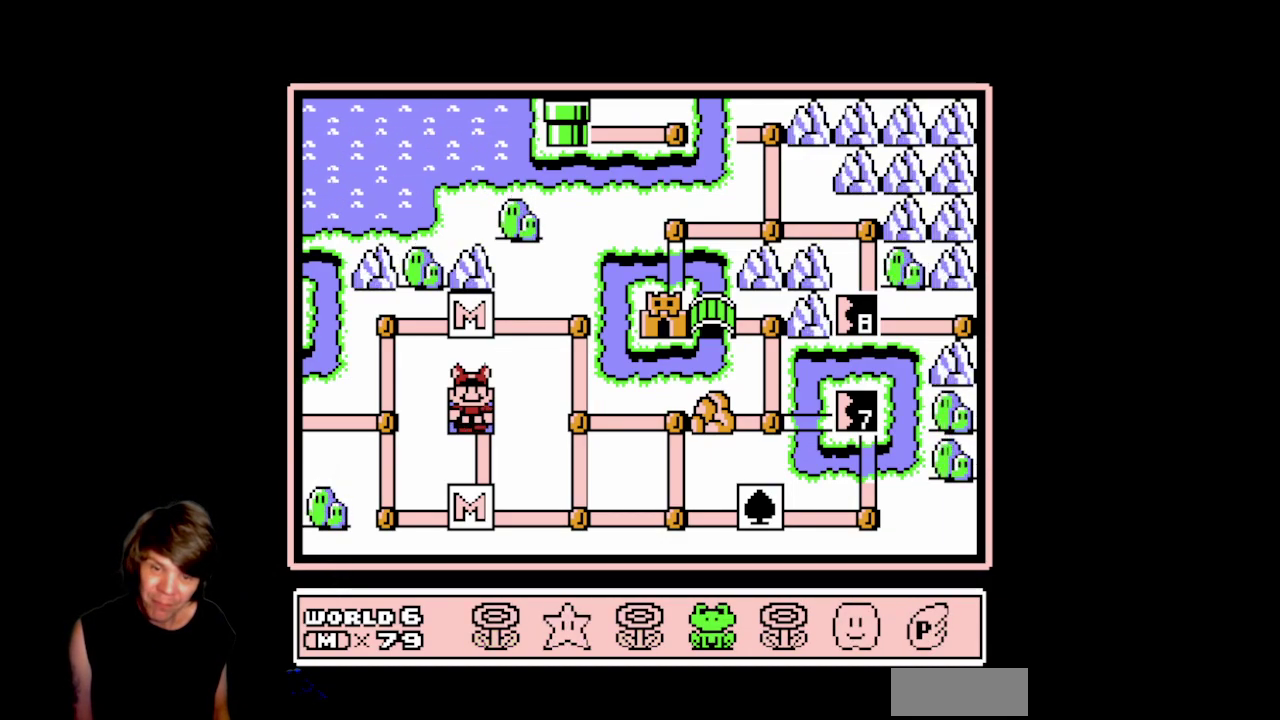
{"buttons": [], "events": [[150, "DPAD_RIGHT", "up"], [233, "DPAD_RIGHT", "down"], [383, "DPAD_RIGHT", "up"]]}
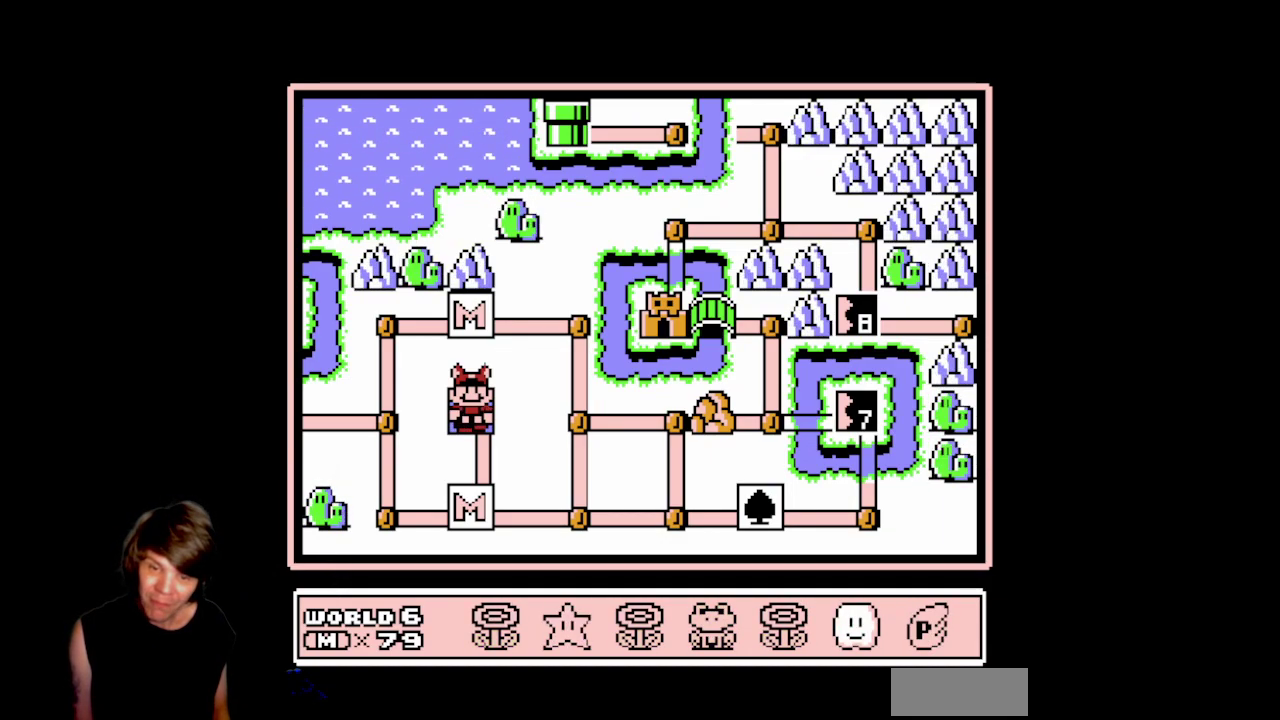
{"buttons": ["A"], "events": [[367, "A", "down"]]}
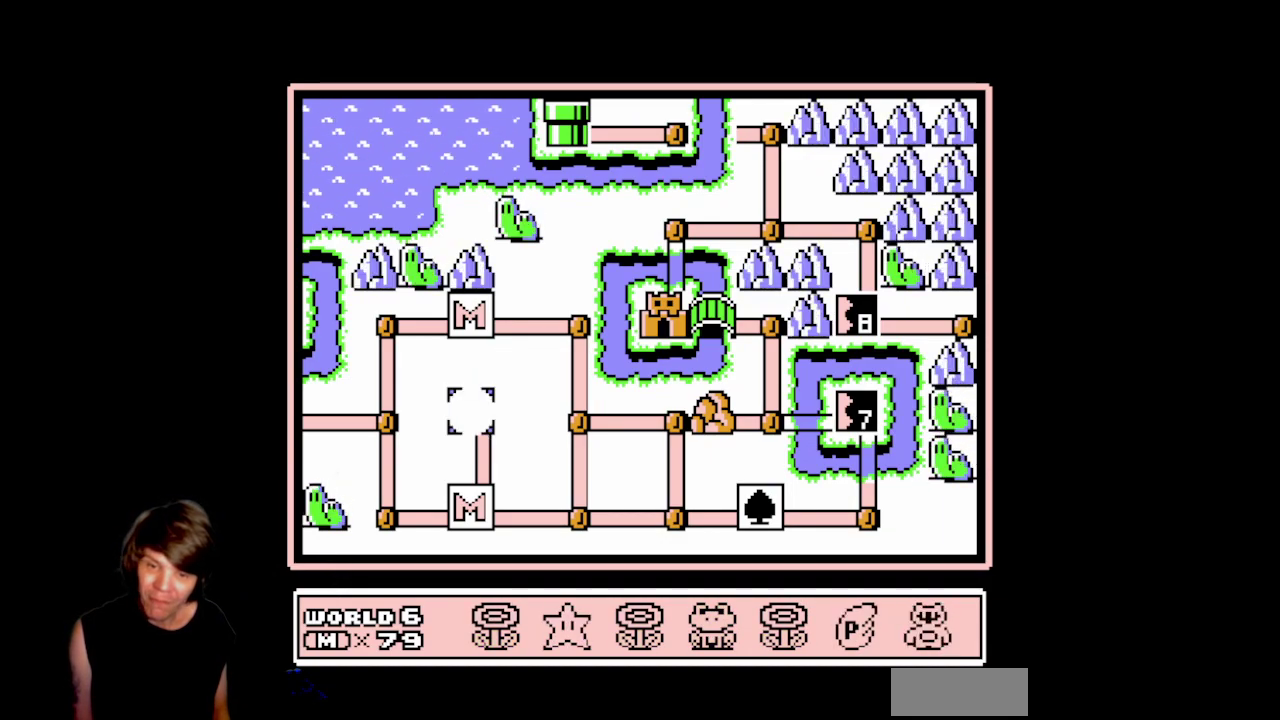
{"buttons": [], "events": [[133, "A", "up"]]}
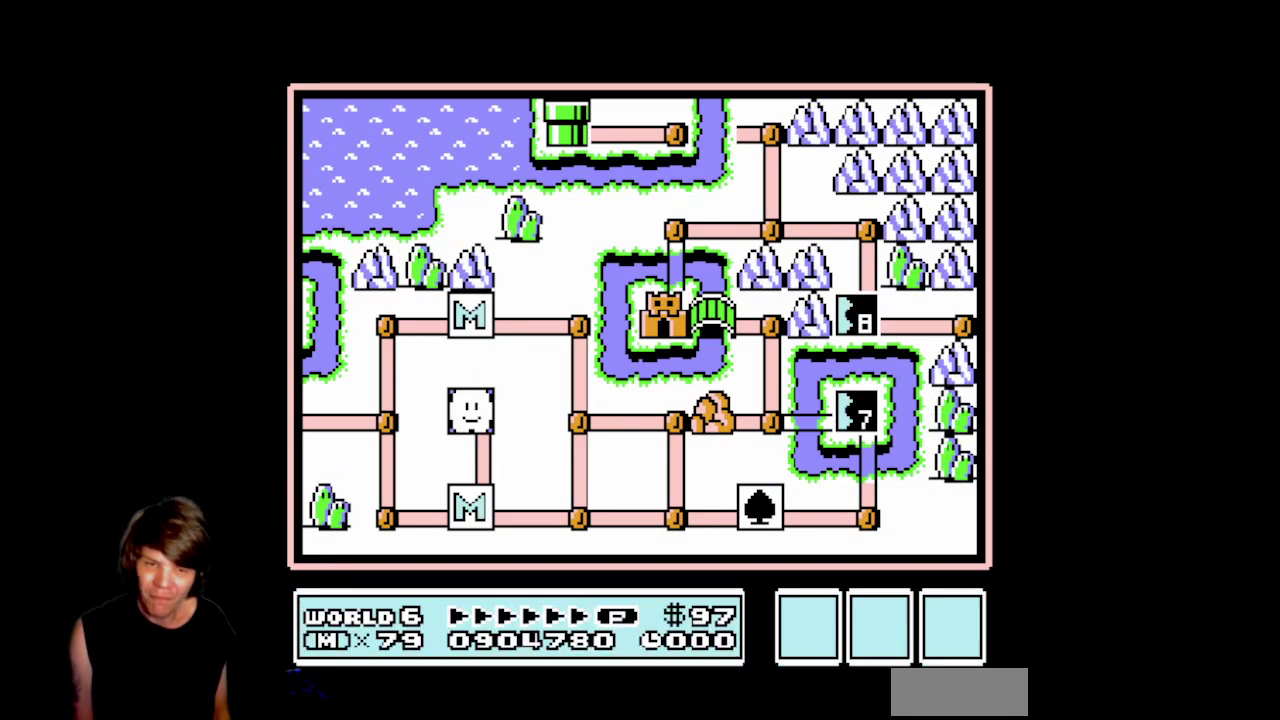
{"buttons": [], "events": [[33, "B", "down"], [233, "B", "up"]]}
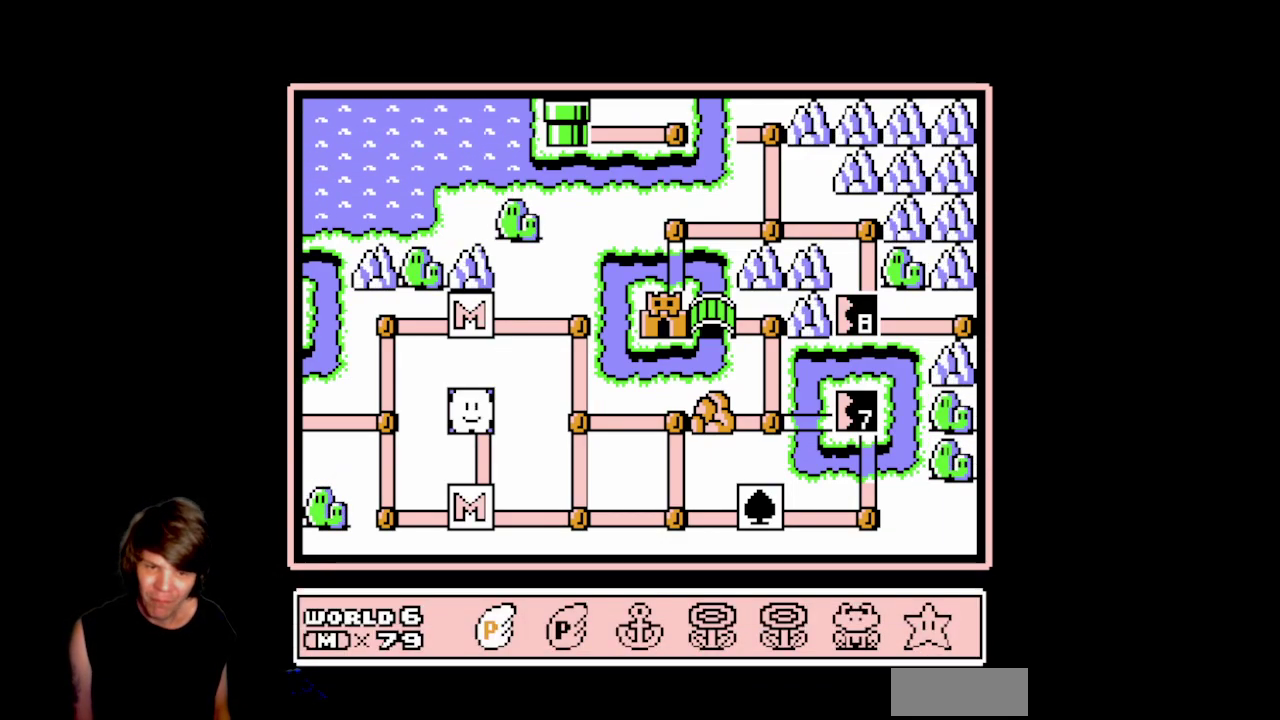
{"buttons": [], "events": [[83, "DPAD_DOWN", "down"], [233, "DPAD_DOWN", "up"]]}
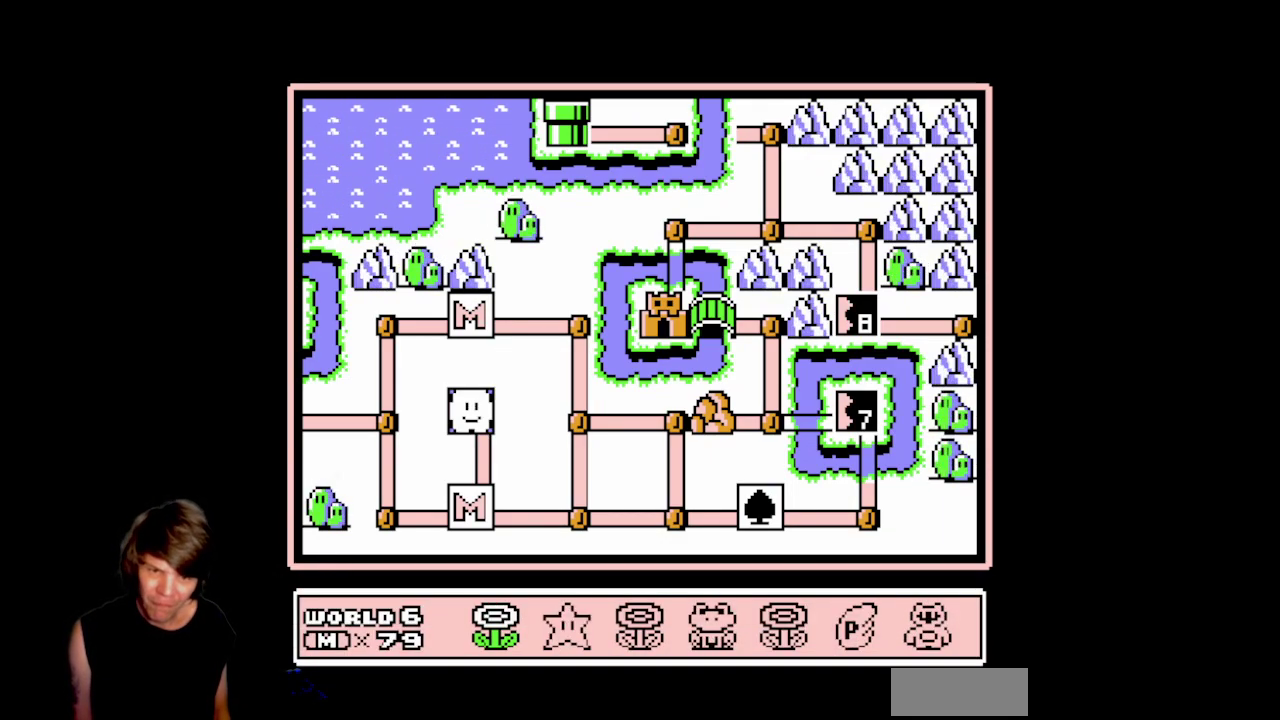
{"buttons": [], "events": [[67, "DPAD_DOWN", "down"], [233, "DPAD_DOWN", "up"]]}
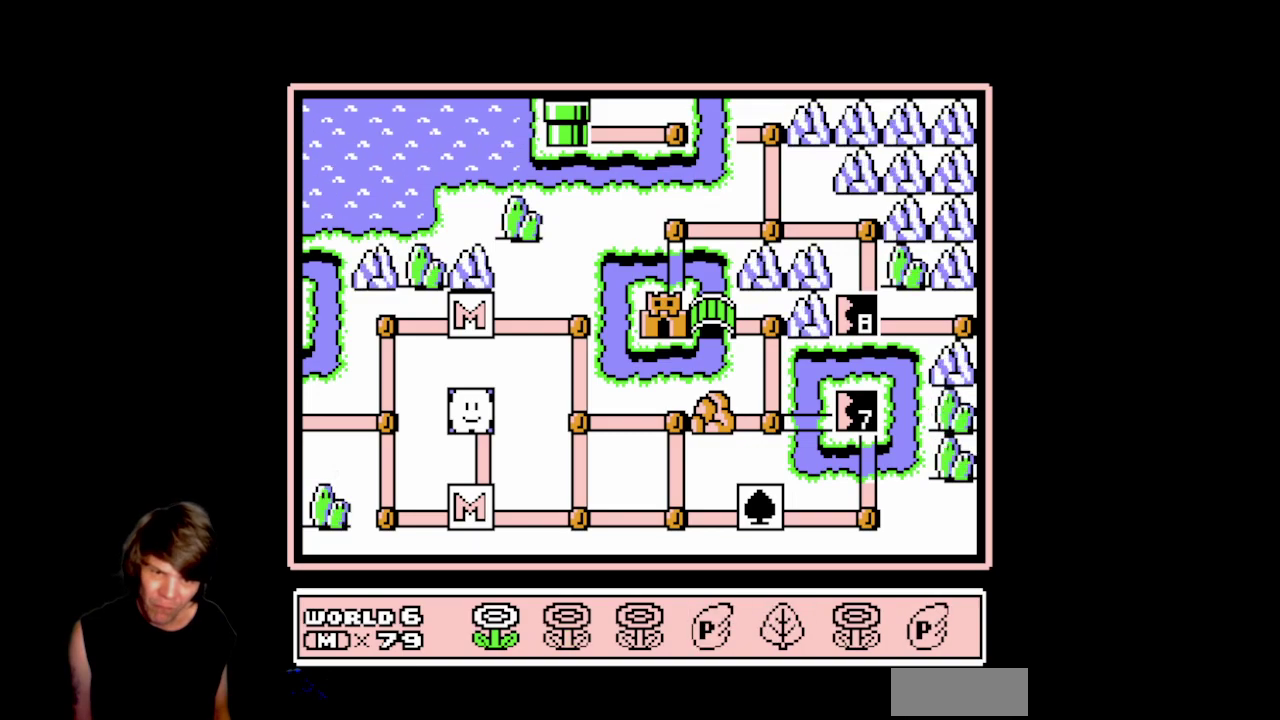
{"buttons": [], "events": [[250, "DPAD_DOWN", "down"], [367, "DPAD_DOWN", "up"]]}
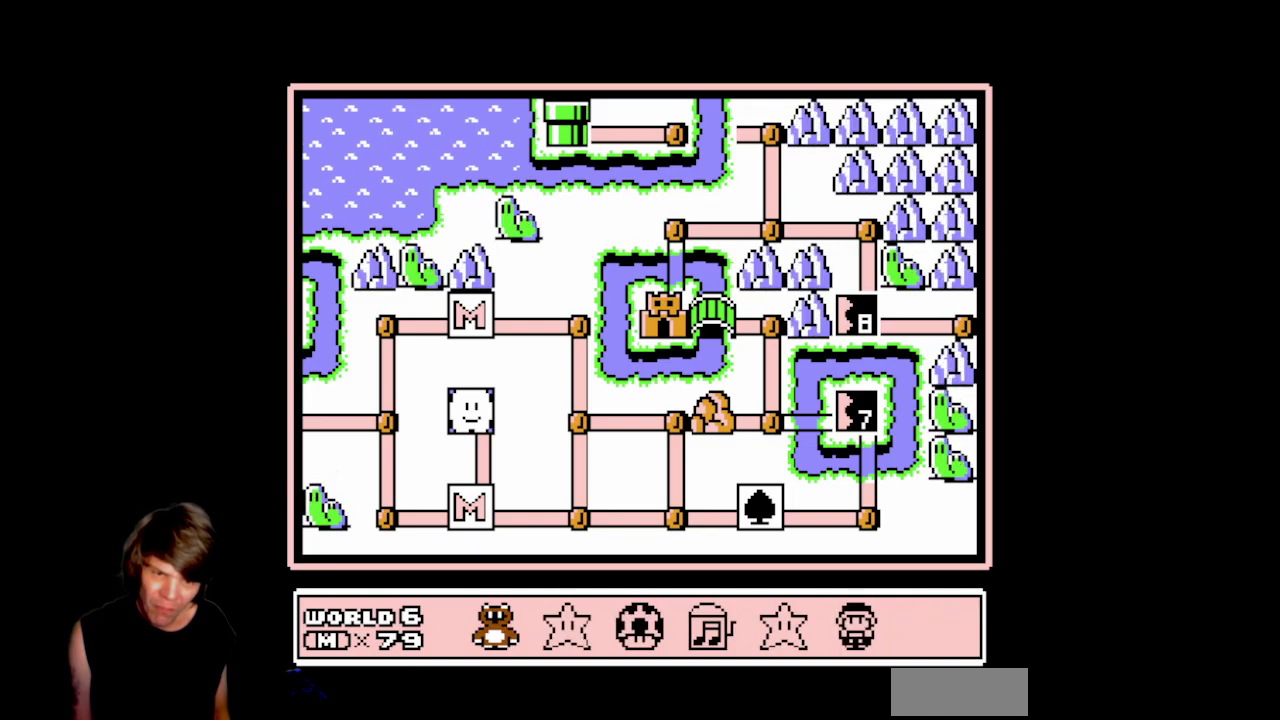
{"buttons": ["DPAD_RIGHT"], "events": [[183, "DPAD_RIGHT", "down"], [367, "DPAD_RIGHT", "up"], [450, "DPAD_RIGHT", "down"]]}
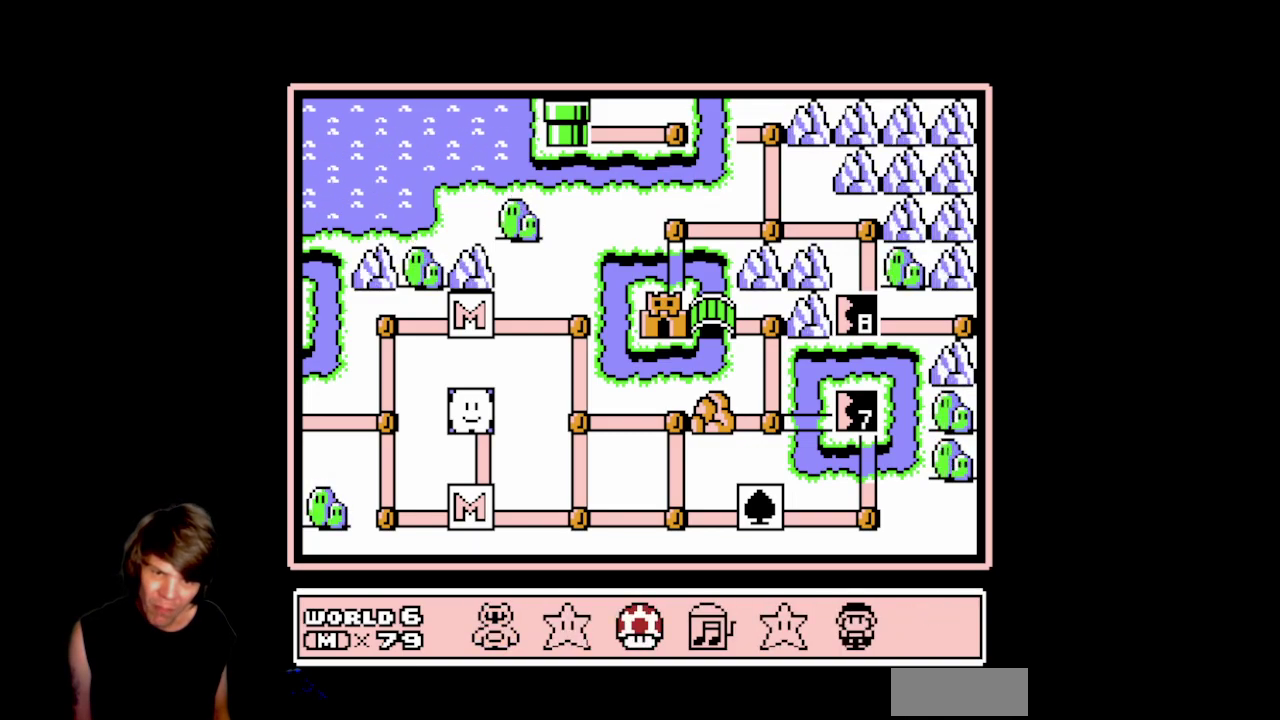
{"buttons": [], "events": [[83, "DPAD_RIGHT", "up"], [150, "DPAD_RIGHT", "down"], [300, "DPAD_RIGHT", "up"]]}
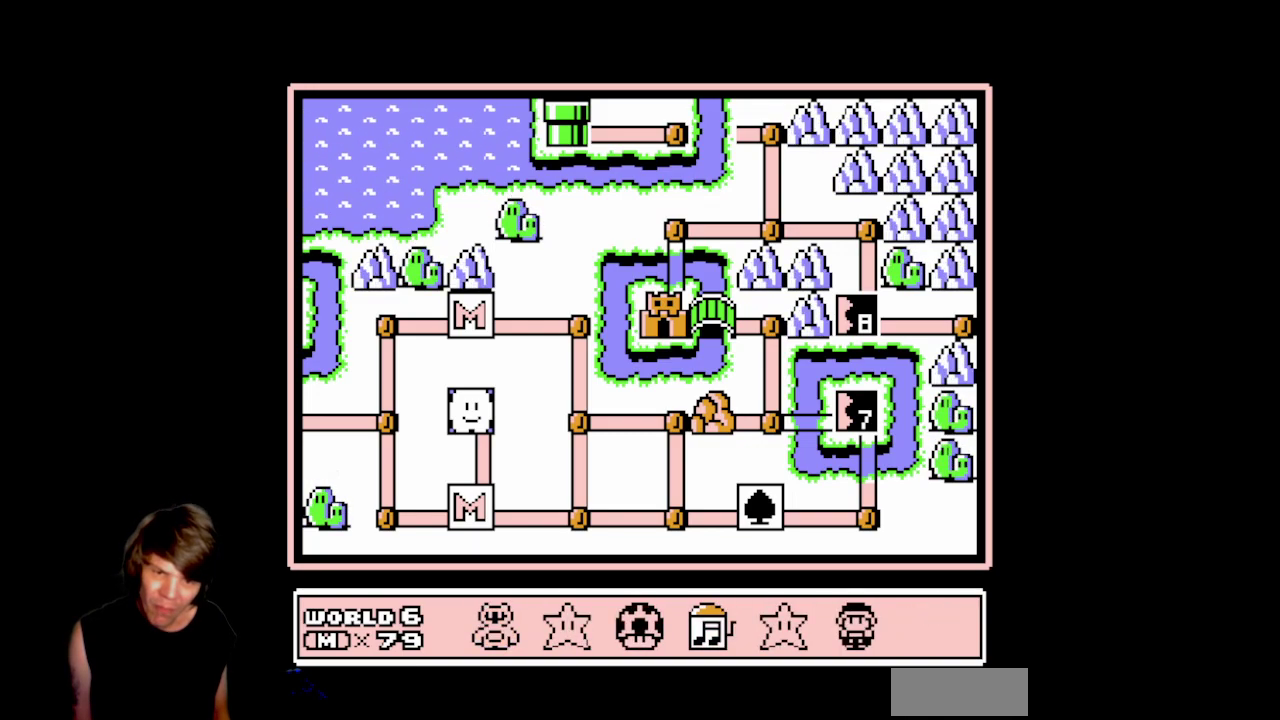
{"buttons": [], "events": [[117, "A", "down"], [350, "A", "up"]]}
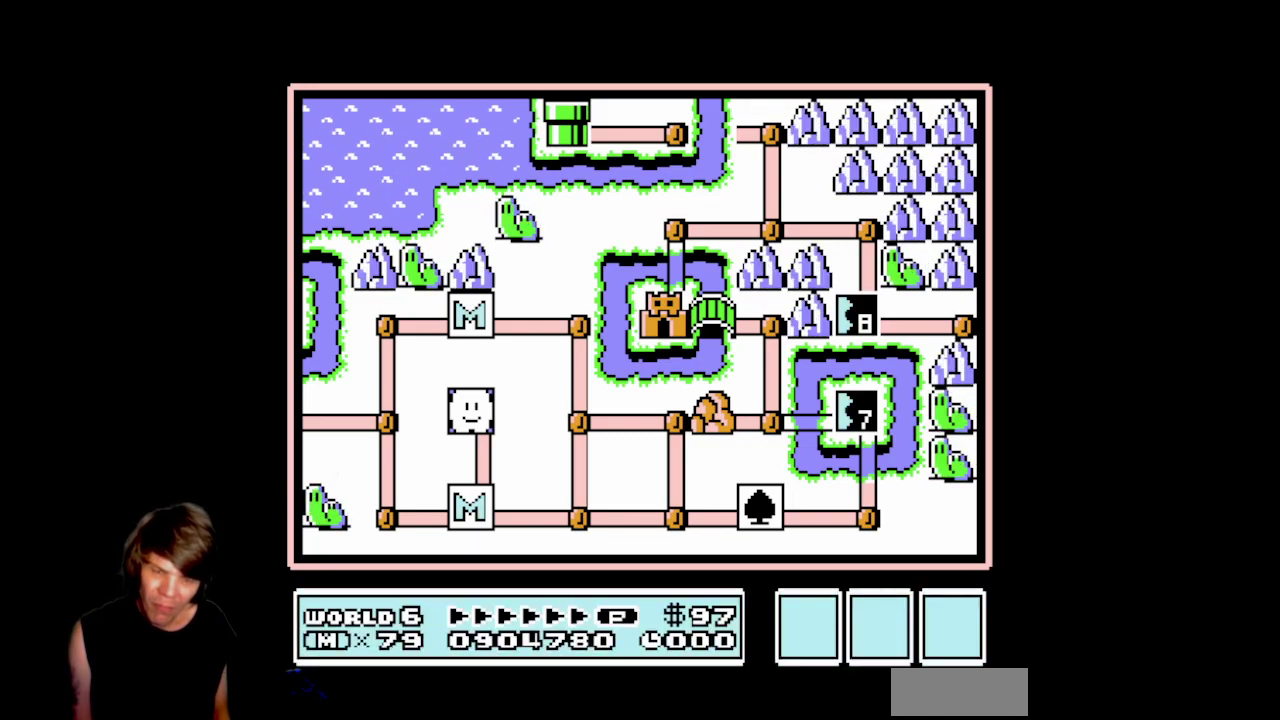
{"buttons": [], "events": [[100, "B", "down"], [300, "B", "up"]]}
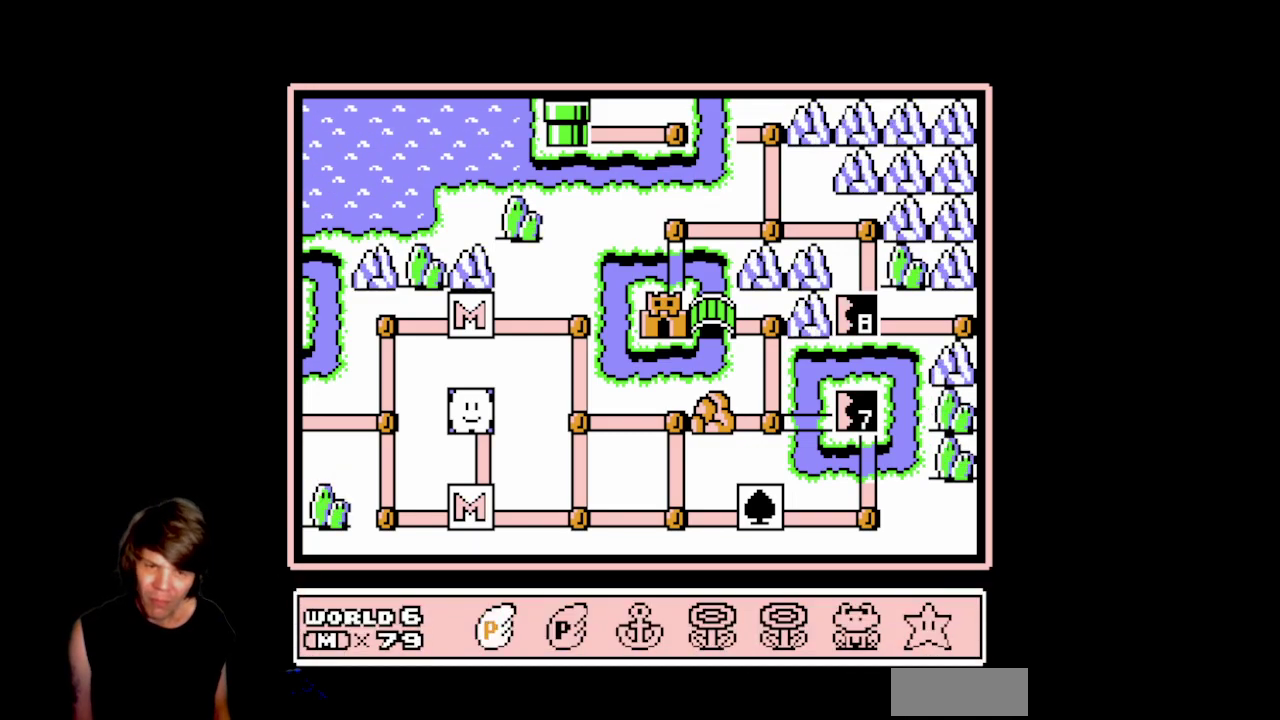
{"buttons": [], "events": [[83, "DPAD_DOWN", "down"], [233, "DPAD_DOWN", "up"]]}
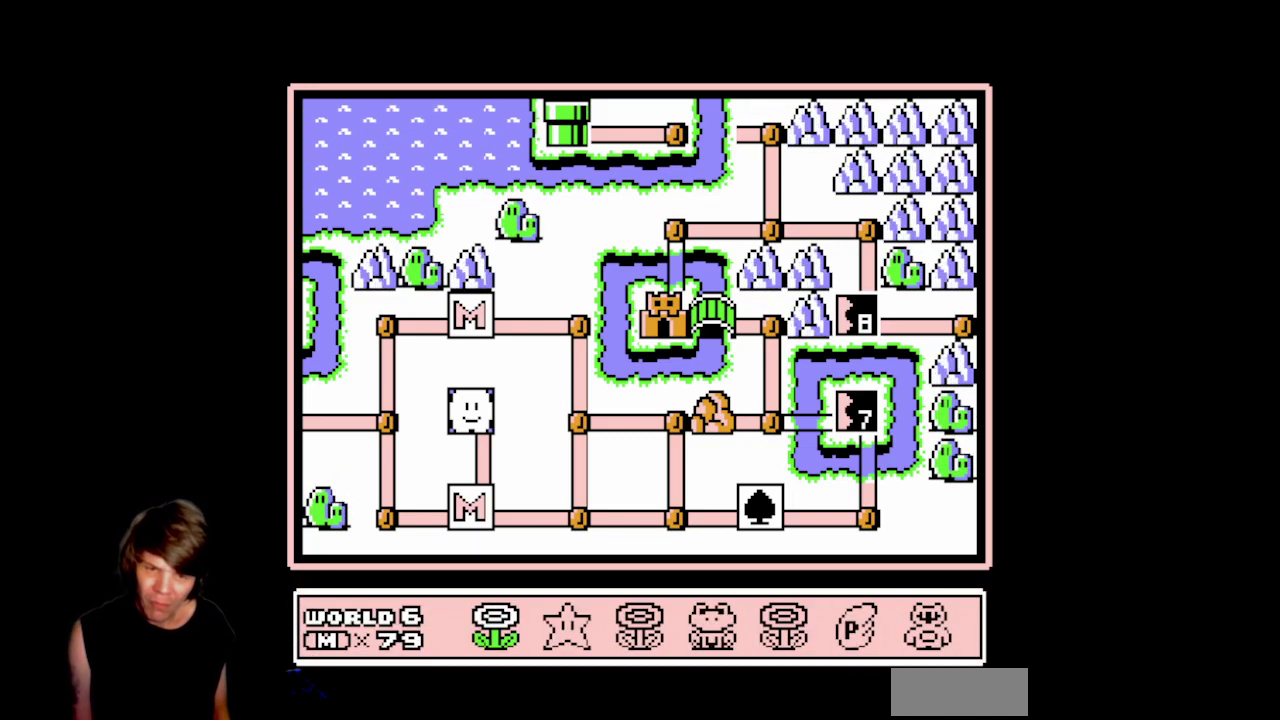
{"buttons": [], "events": [[167, "DPAD_DOWN", "down"], [350, "DPAD_DOWN", "up"]]}
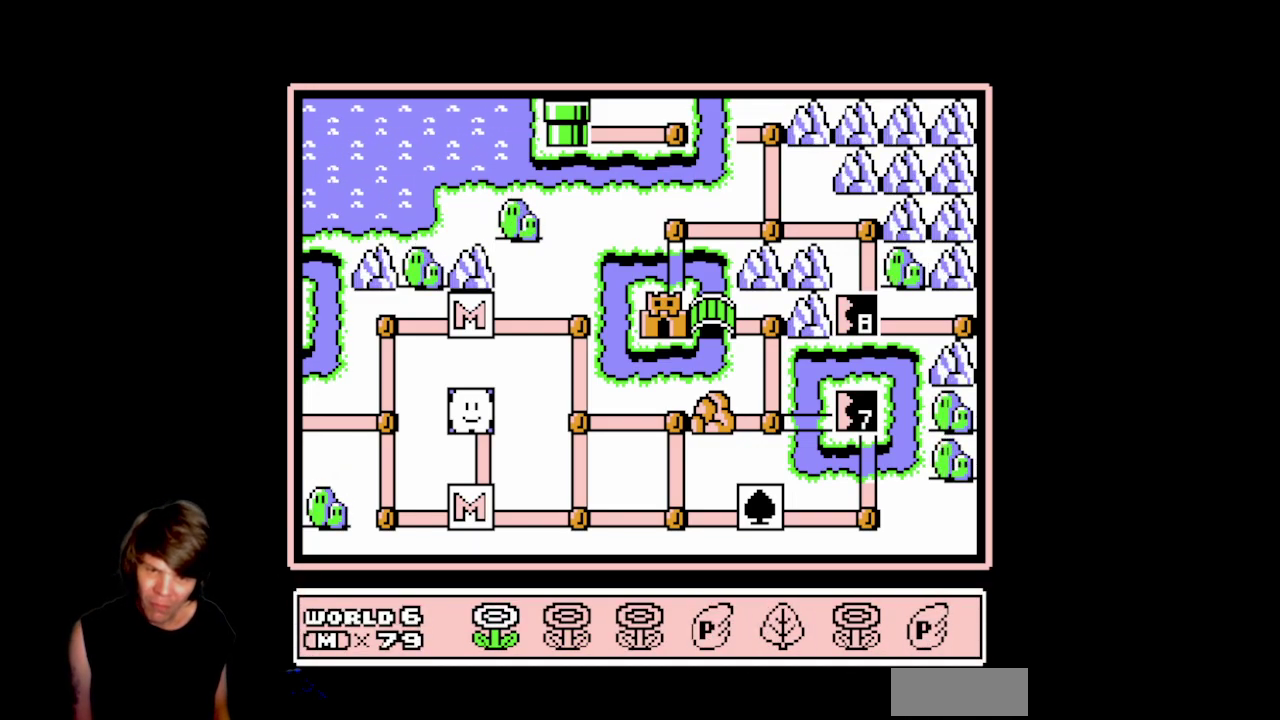
{"buttons": [], "events": [[250, "DPAD_DOWN", "down"], [400, "DPAD_DOWN", "up"]]}
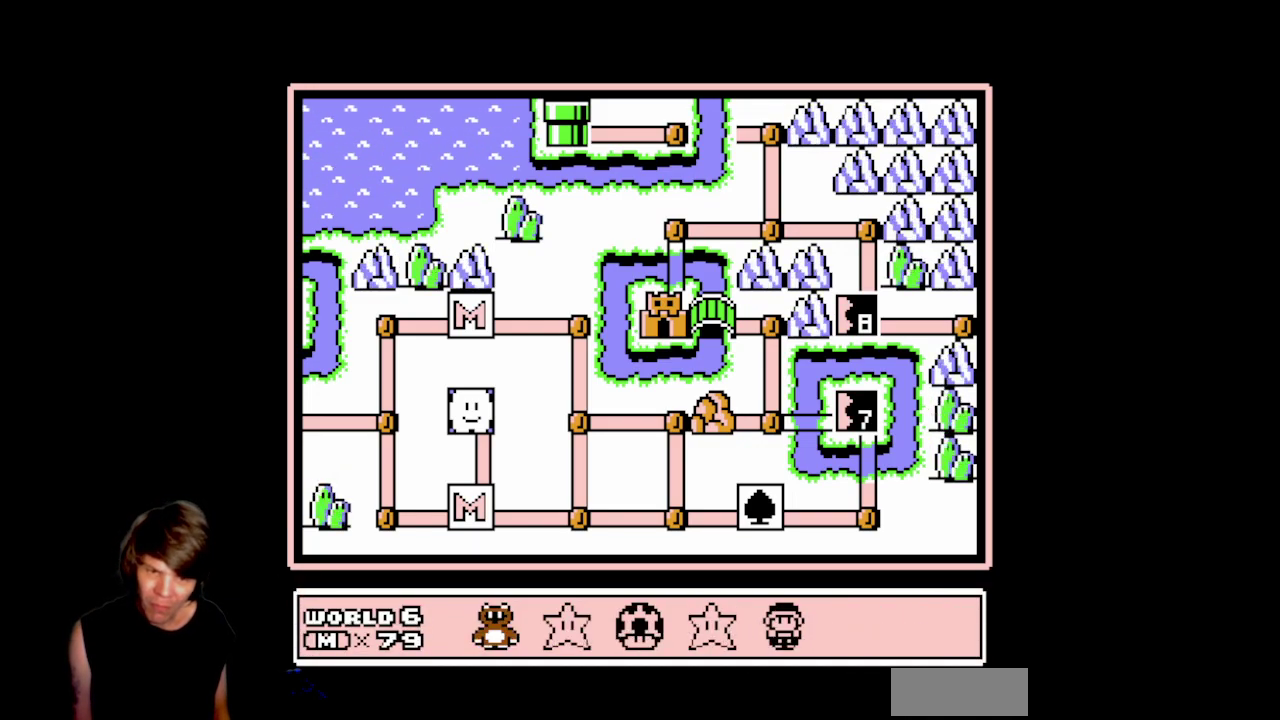
{"buttons": ["B"], "events": [[267, "B", "down"]]}
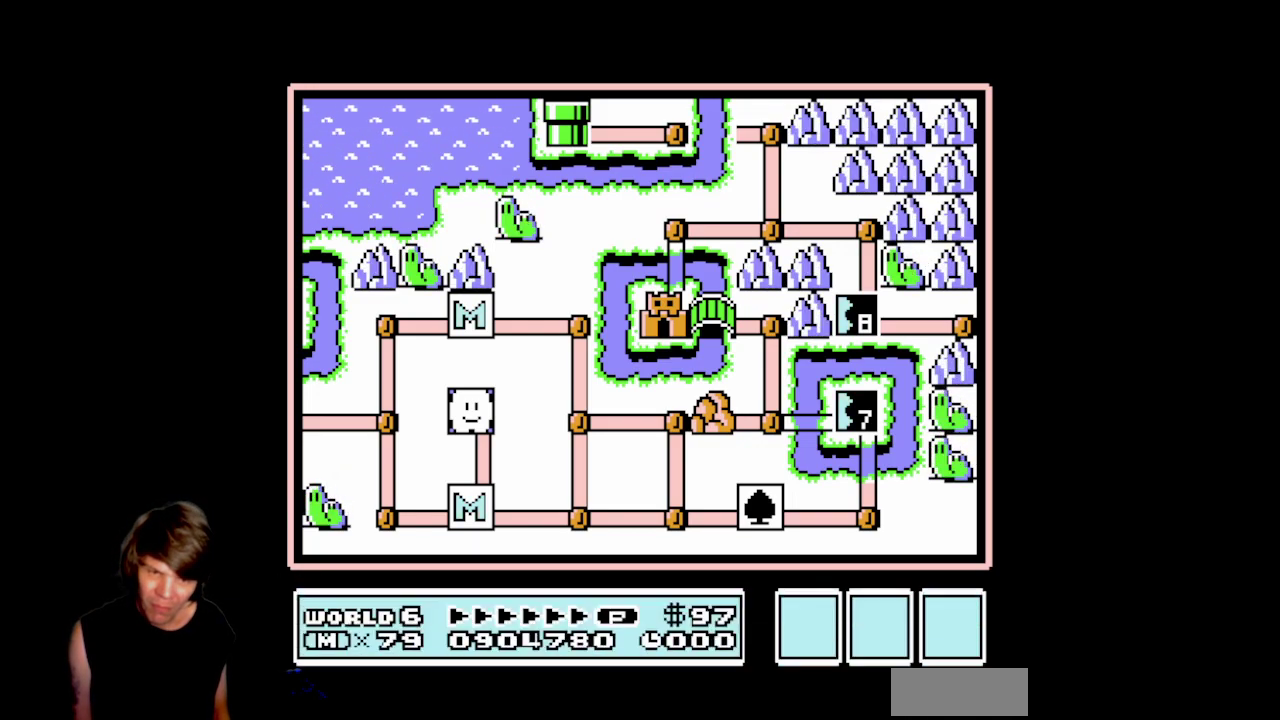
{"buttons": ["DPAD_DOWN"], "events": [[183, "B", "up"], [333, "DPAD_DOWN", "down"]]}
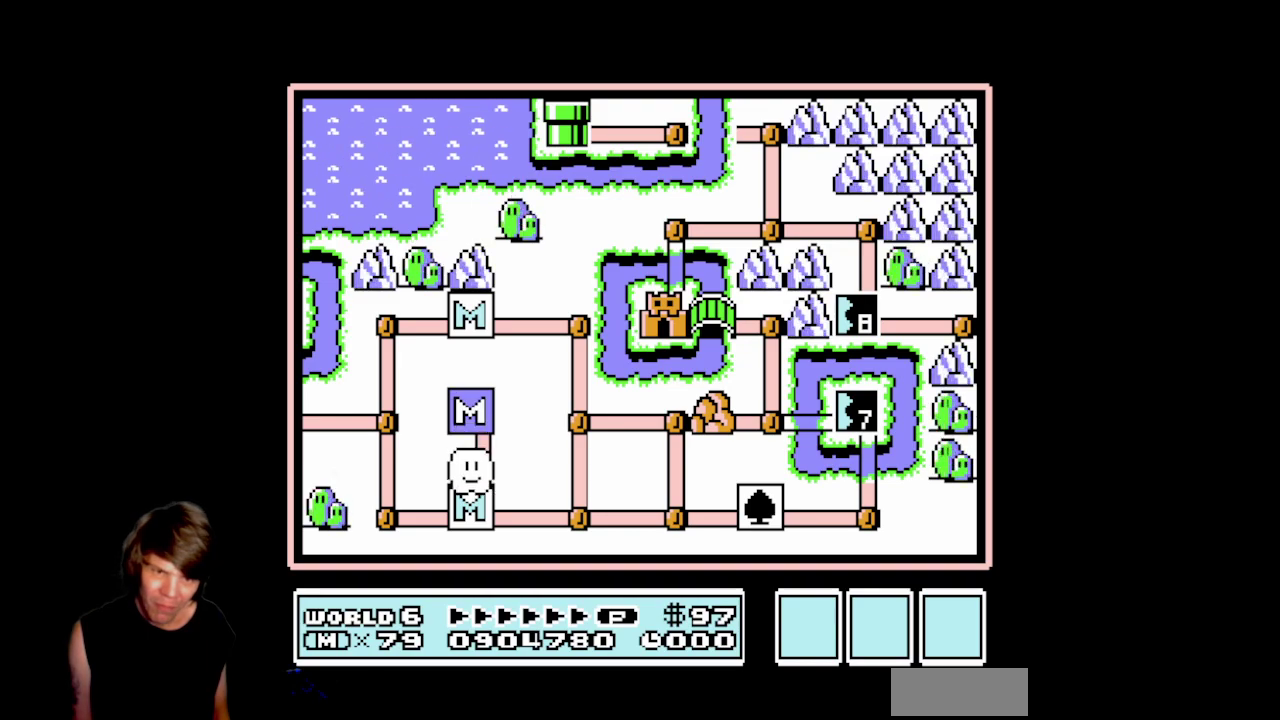
{"buttons": ["DPAD_RIGHT"], "events": [[17, "DPAD_DOWN", "up"], [100, "DPAD_RIGHT", "down"]]}
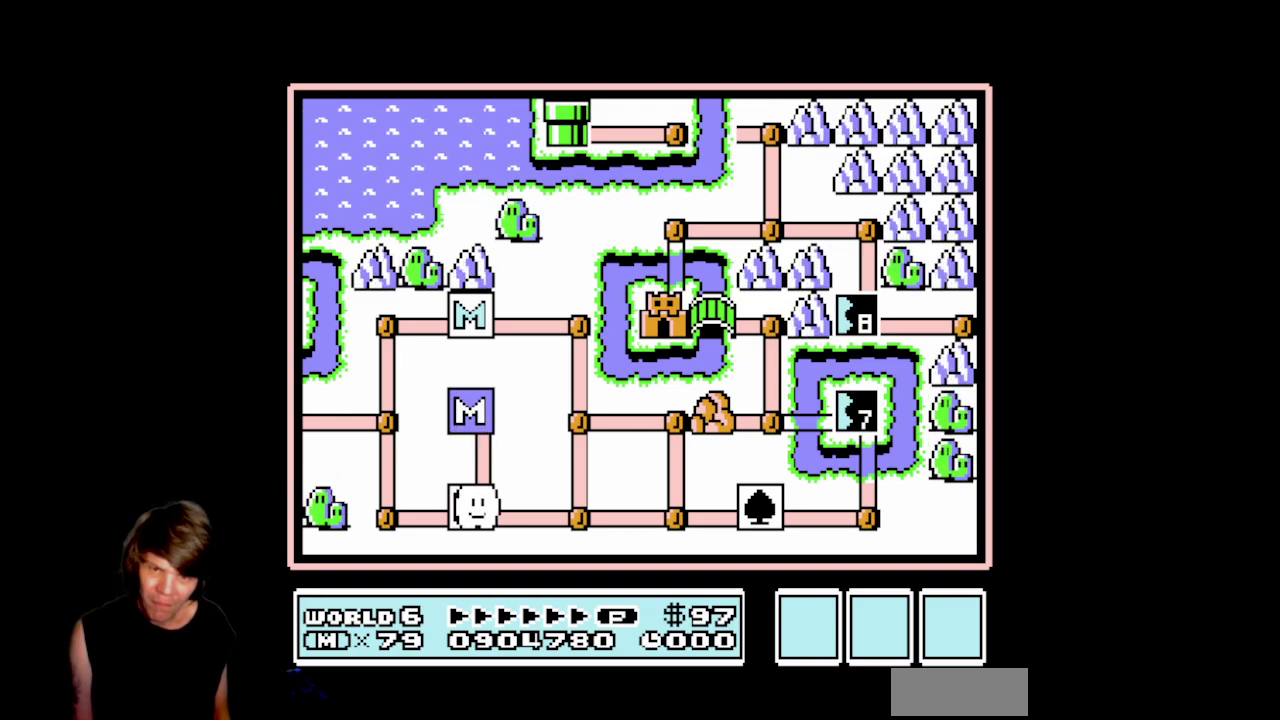
{"buttons": ["DPAD_RIGHT"], "events": []}
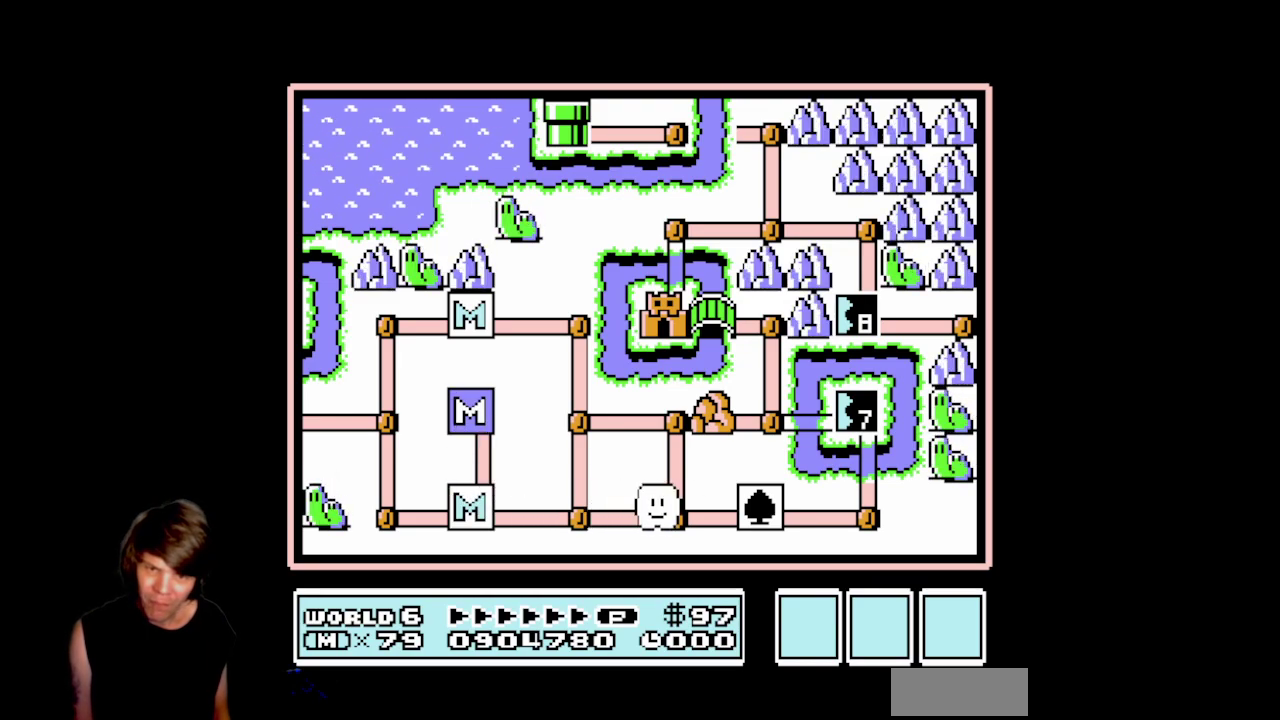
{"buttons": ["A"], "events": [[183, "DPAD_RIGHT", "up"], [267, "A", "down"]]}
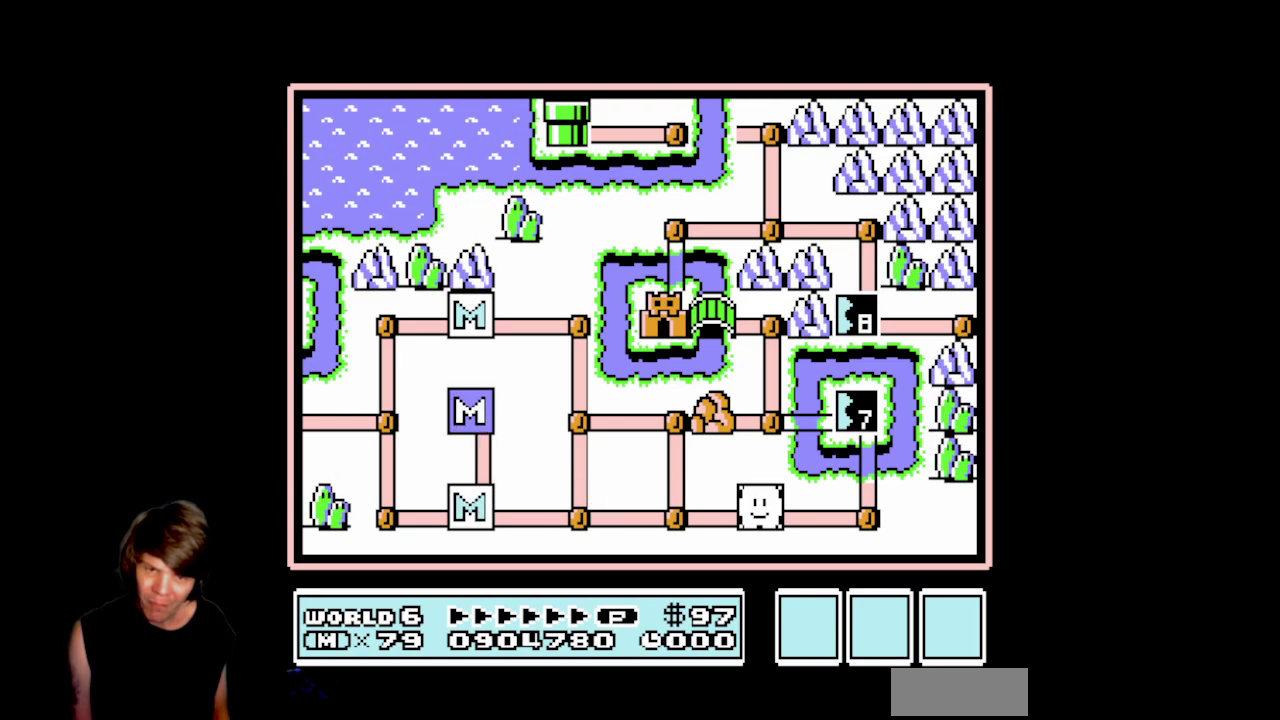
{"buttons": ["A"], "events": [[267, "A", "up"], [333, "A", "down"]]}
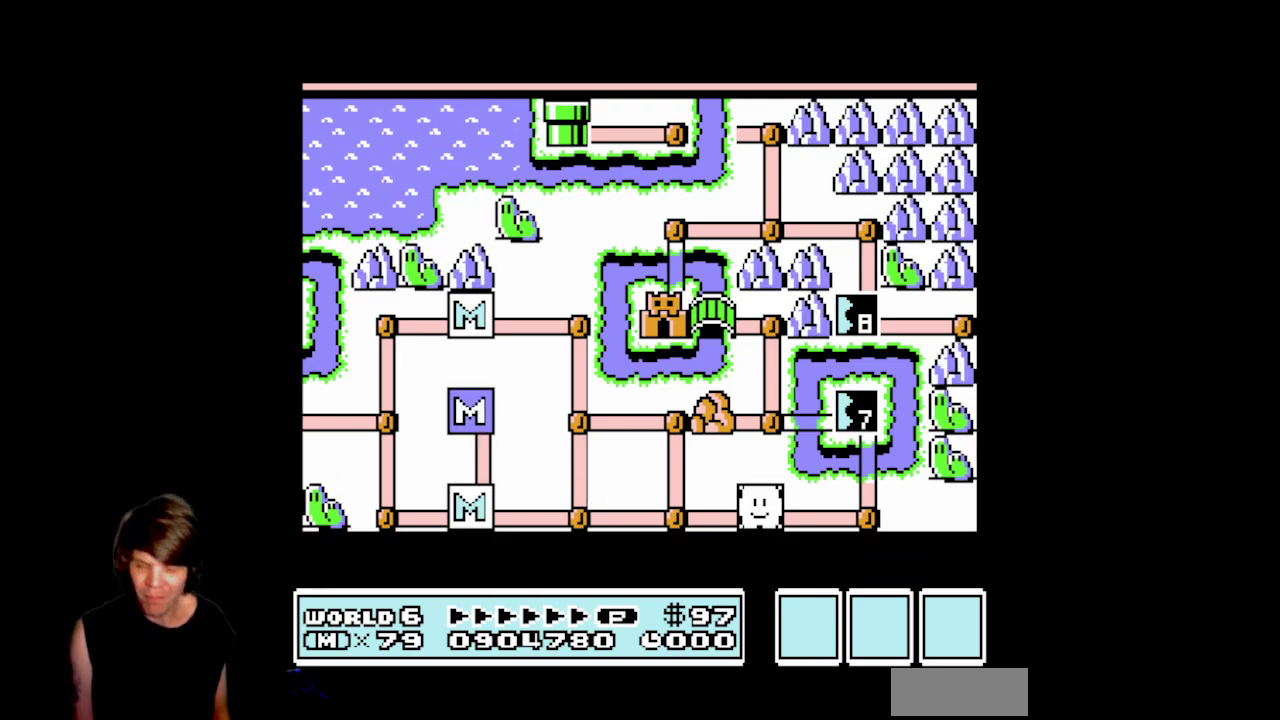
{"buttons": ["A"], "events": []}
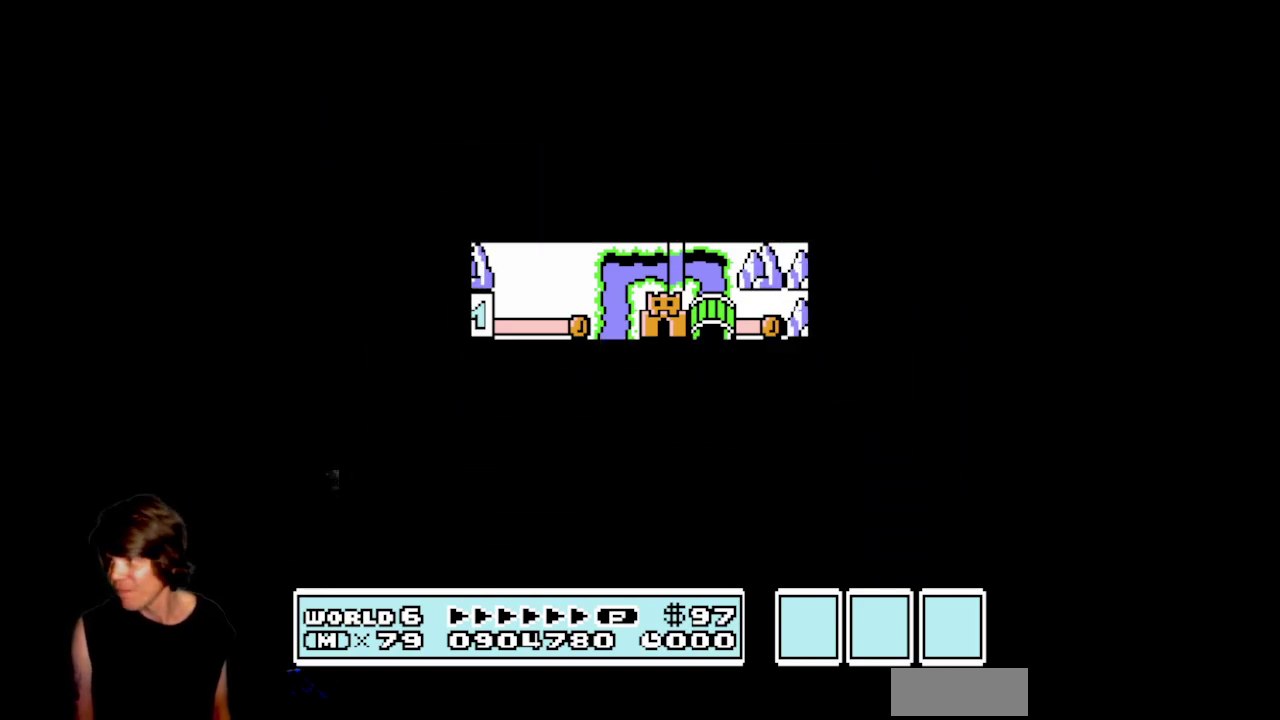
{"buttons": [], "events": [[233, "A", "up"]]}
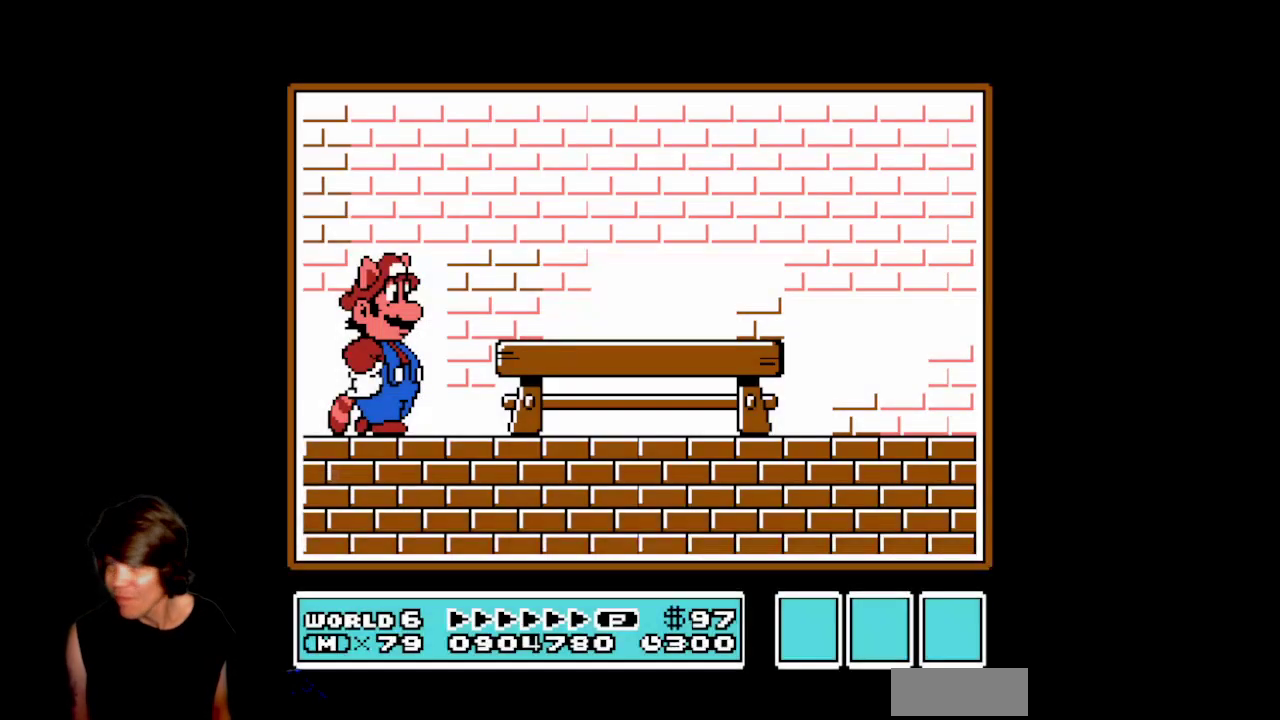
{"buttons": ["A"], "events": [[167, "A", "down"], [300, "A", "up"], [450, "A", "down"]]}
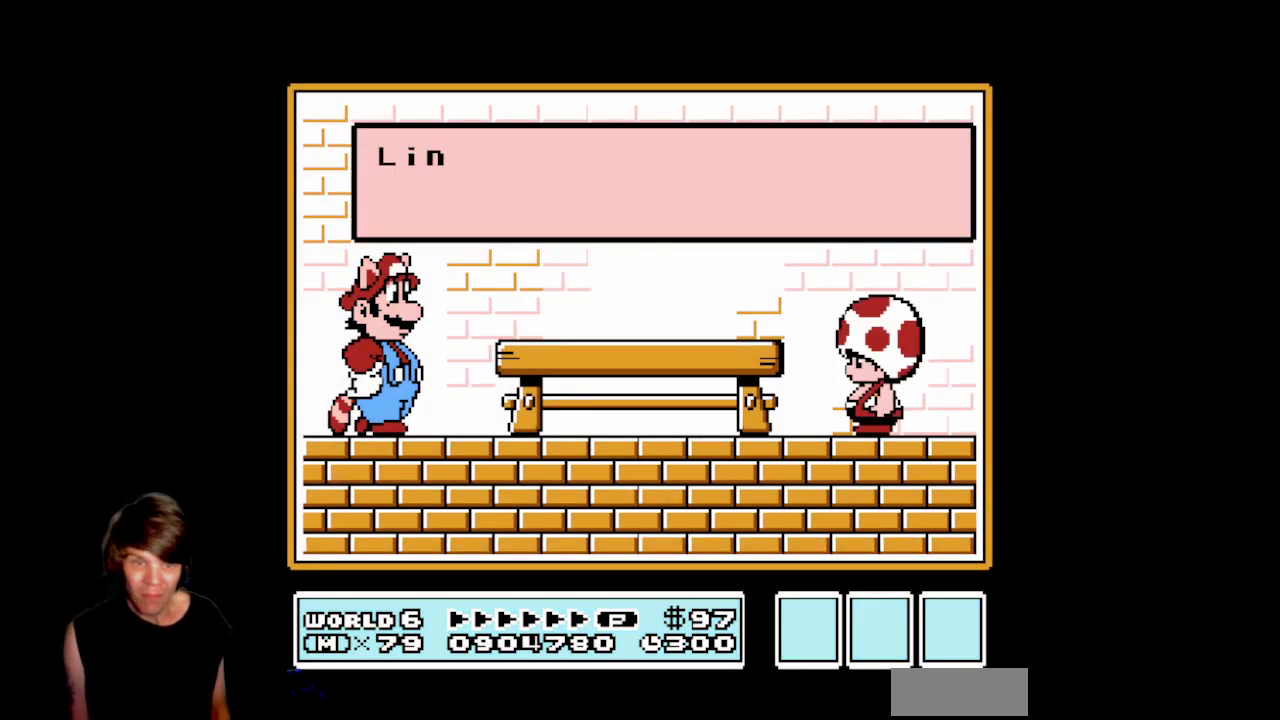
{"buttons": [], "events": [[167, "A", "up"]]}
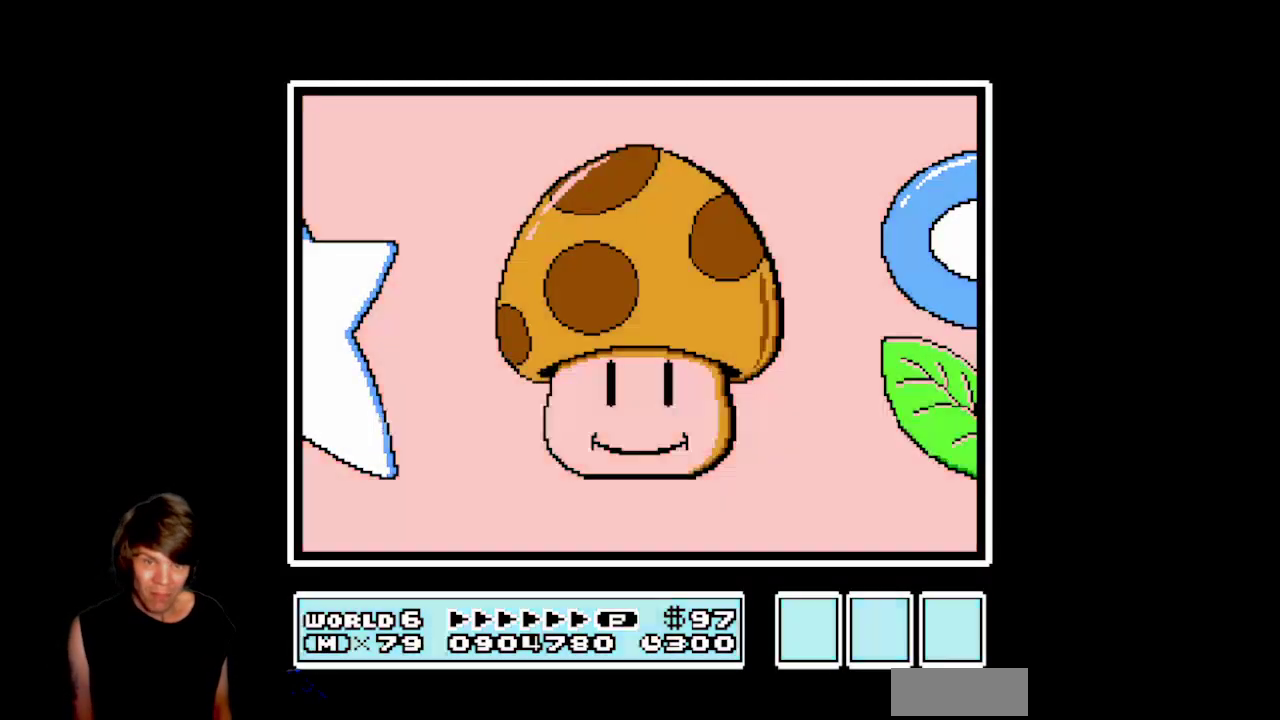
{"buttons": [], "events": []}
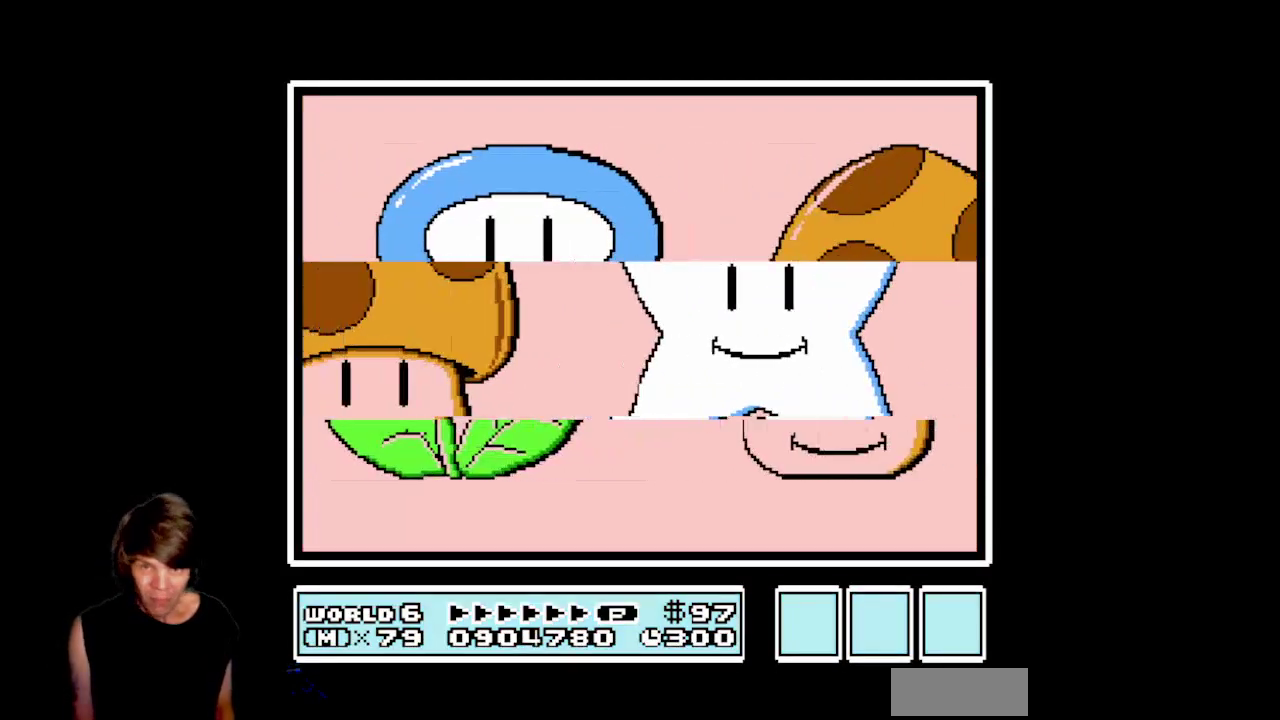
{"buttons": [], "events": []}
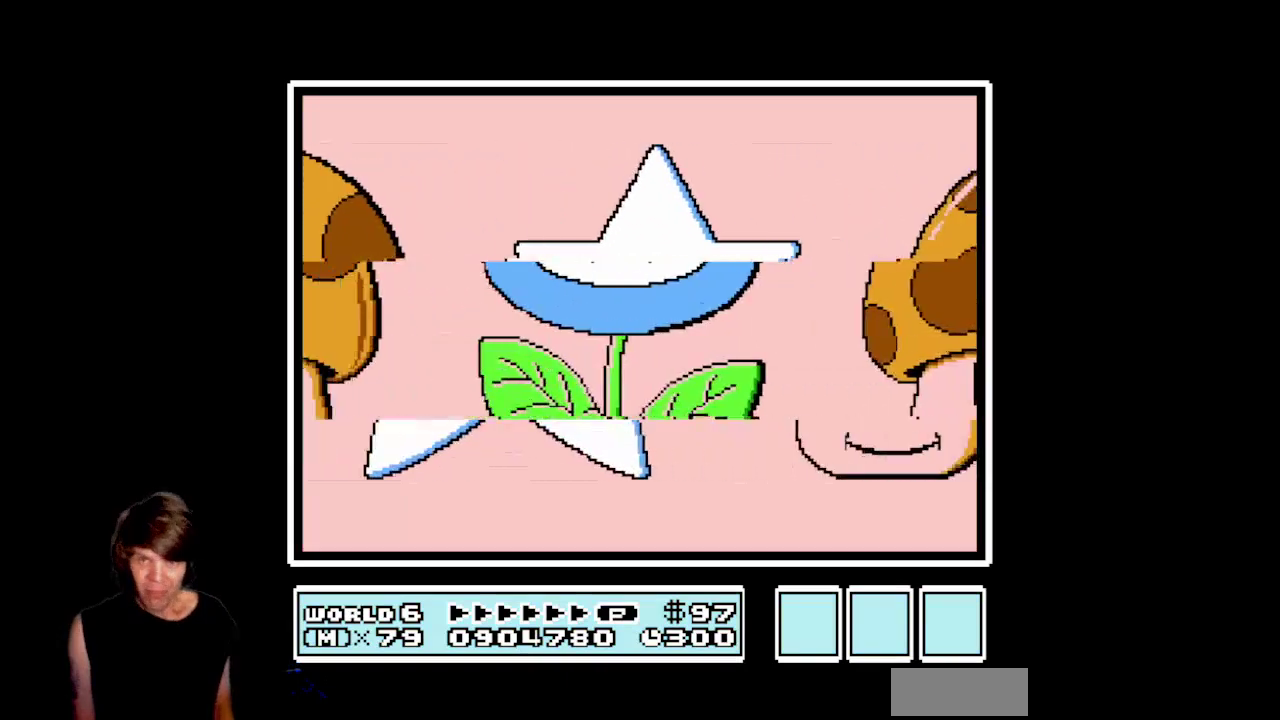
{"buttons": [], "events": [[133, "A", "down"], [383, "A", "up"]]}